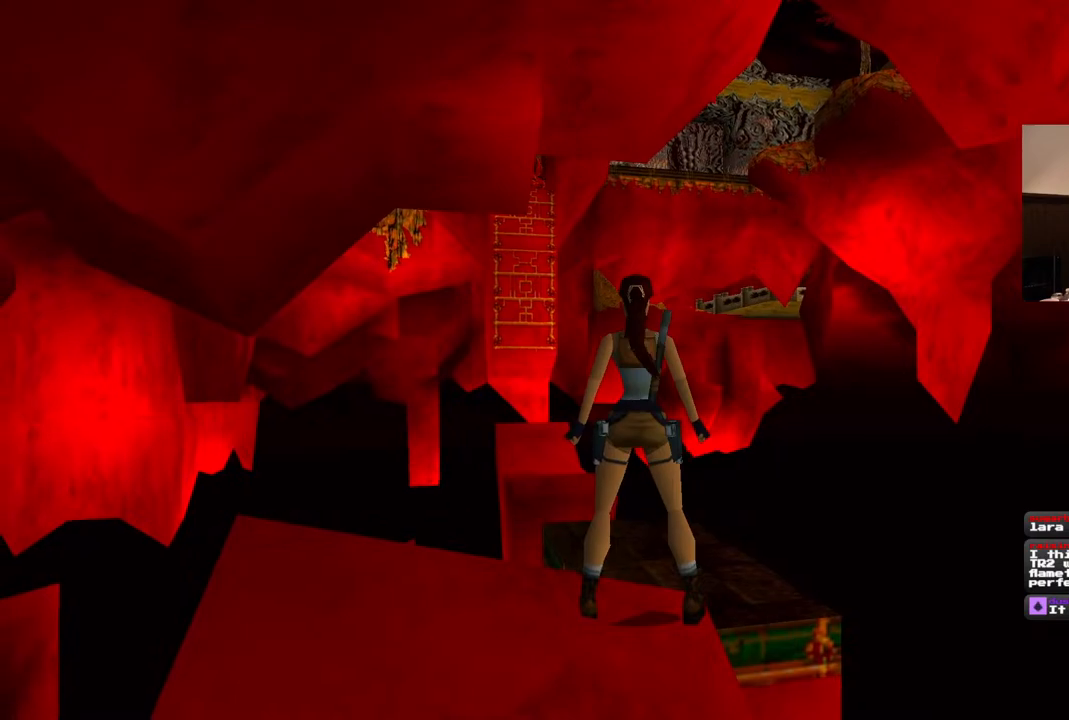
Gameplay with a controller (PlayStation layout); each line is a JSON object with the inputs held at the frame after it (dt_ms = milliseconds from this image to that frame). "events" lists button and stick changes between this image and that frame as [ms after this image, input, new state], when the widget could be followed in between. Not read: L1 L3 R3.
{"dt_ms": 500, "buttons": ["R1"], "left_stick": "center", "right_stick": "center", "events": []}
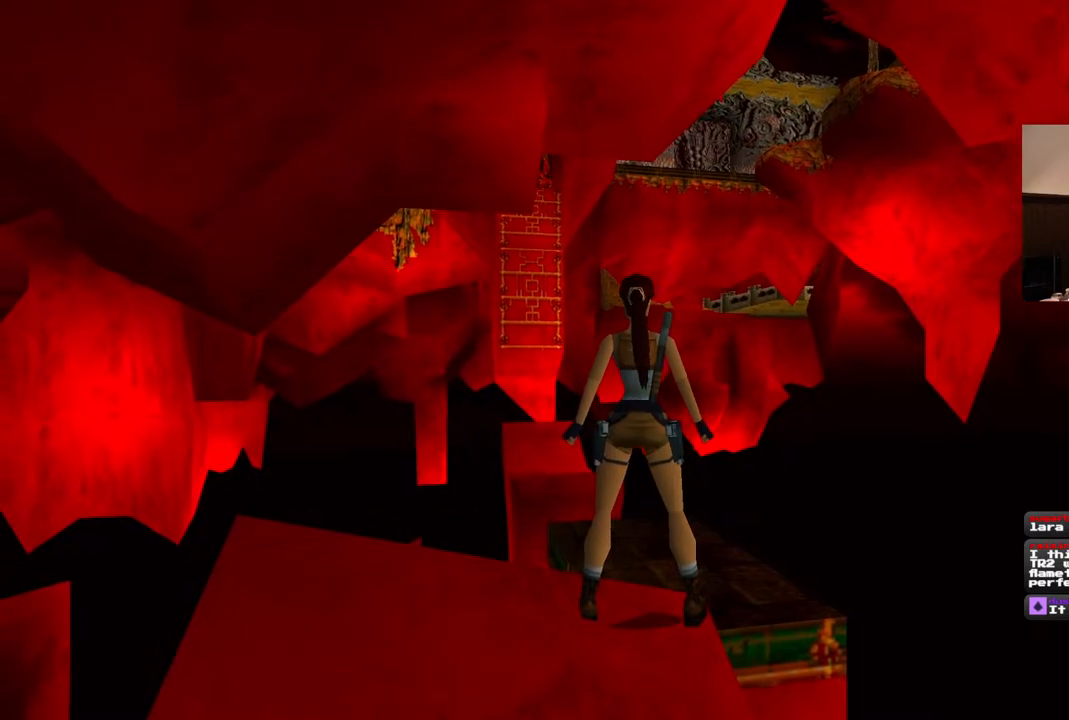
{"dt_ms": 500, "buttons": [], "left_stick": "center", "right_stick": "center", "events": [[300, "R1", "up"]]}
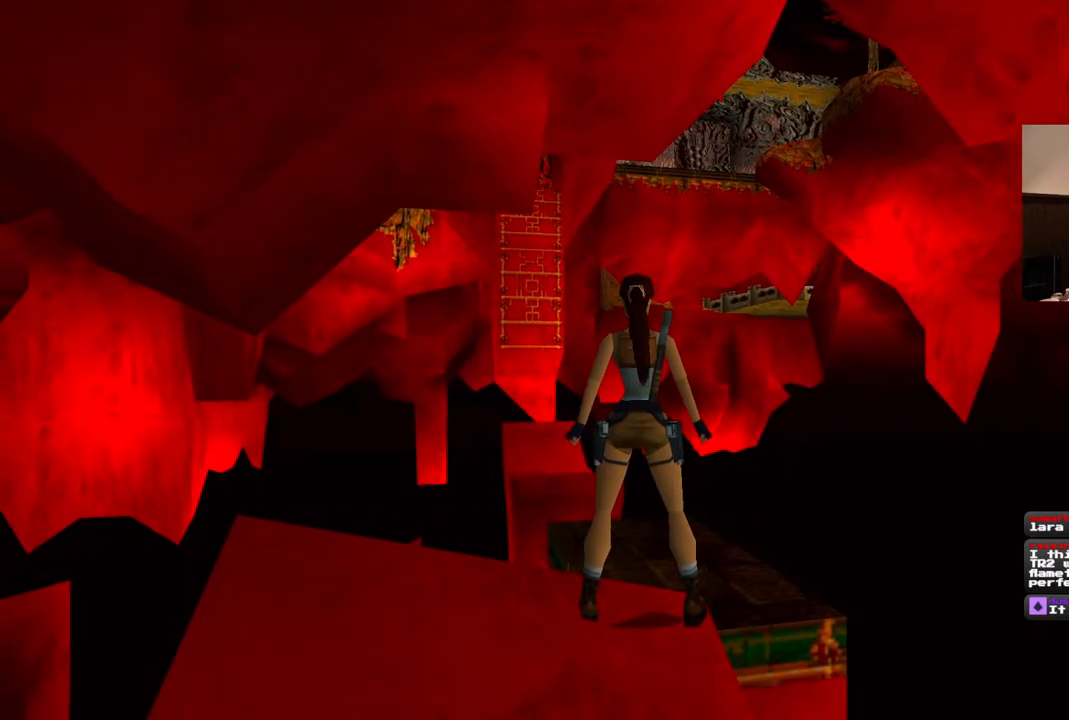
{"dt_ms": 500, "buttons": [], "left_stick": "center", "right_stick": "center", "events": [[217, "DPAD_RIGHT", "down"], [383, "DPAD_RIGHT", "up"]]}
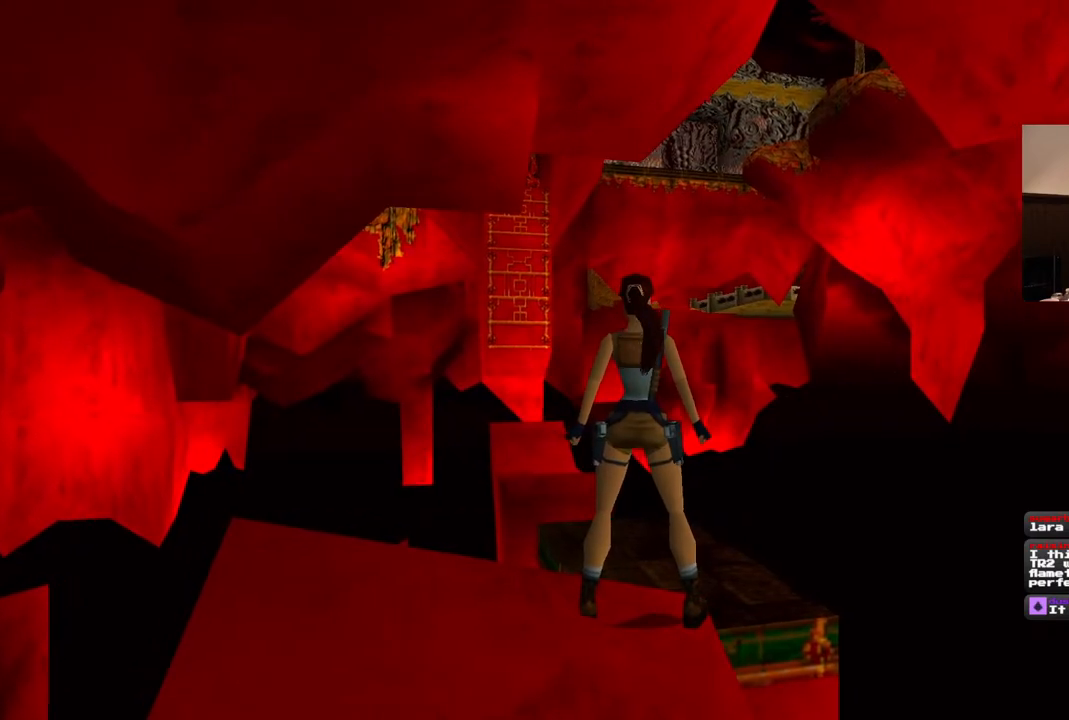
{"dt_ms": 500, "buttons": ["DPAD_RIGHT"], "left_stick": "center", "right_stick": "center", "events": [[217, "DPAD_UP", "down"], [367, "DPAD_RIGHT", "down"], [500, "DPAD_UP", "up"]]}
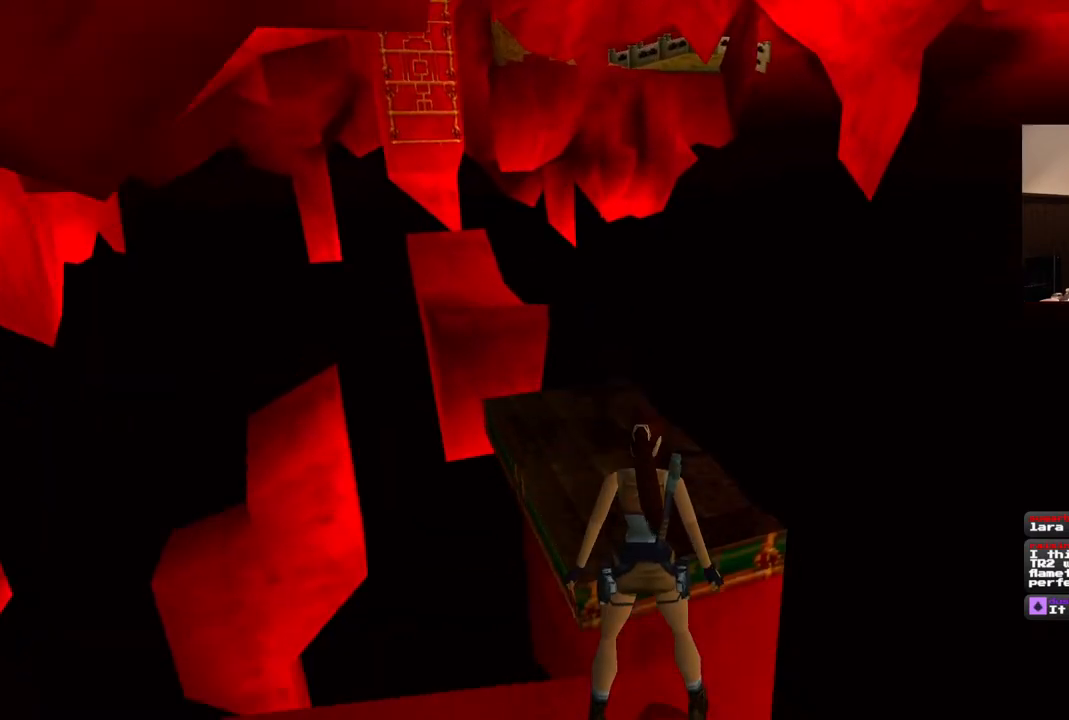
{"dt_ms": 500, "buttons": ["DPAD_RIGHT"], "left_stick": "center", "right_stick": "center", "events": []}
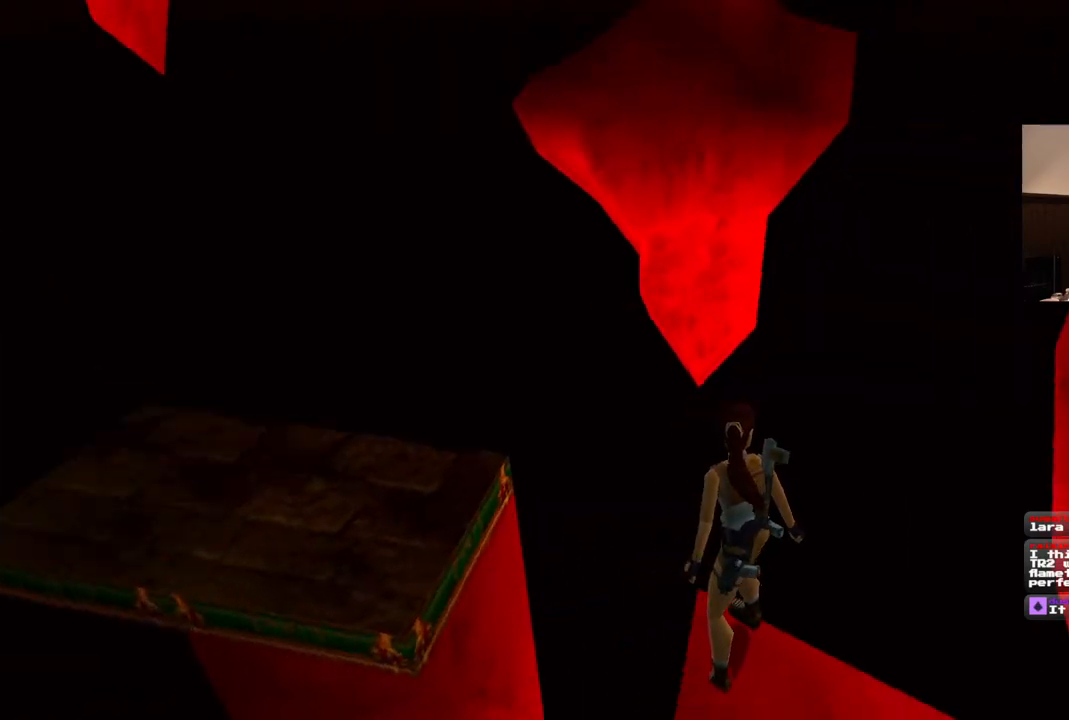
{"dt_ms": 500, "buttons": [], "left_stick": "center", "right_stick": "center", "events": [[200, "DPAD_RIGHT", "up"]]}
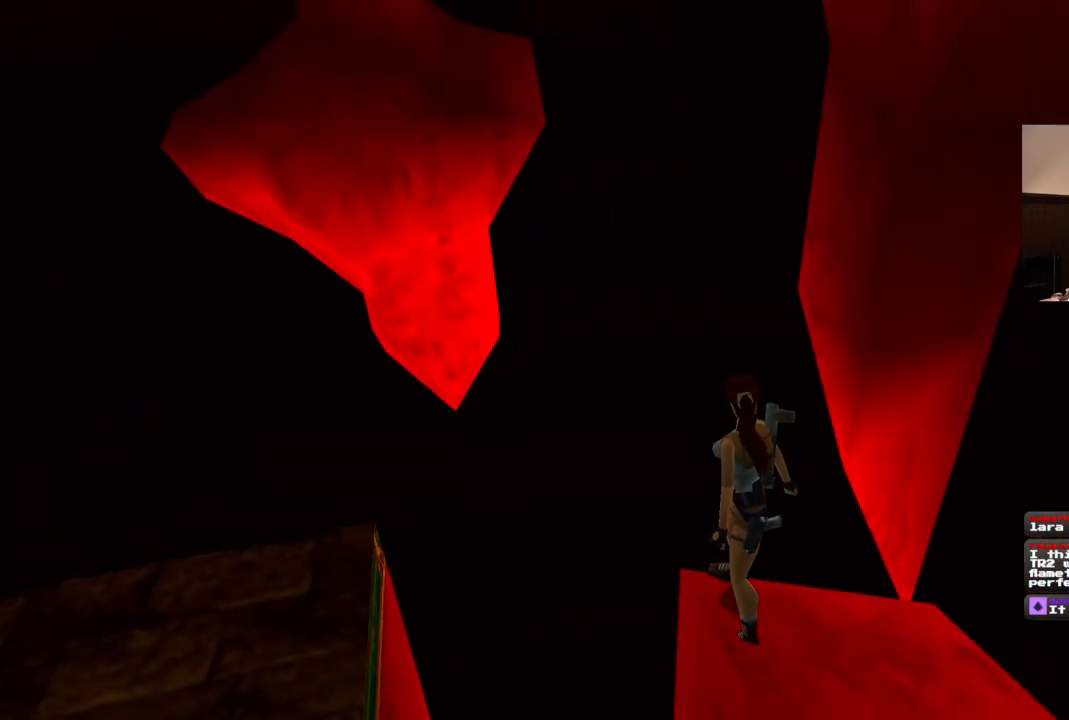
{"dt_ms": 1000, "buttons": [], "left_stick": "center", "right_stick": "center", "events": []}
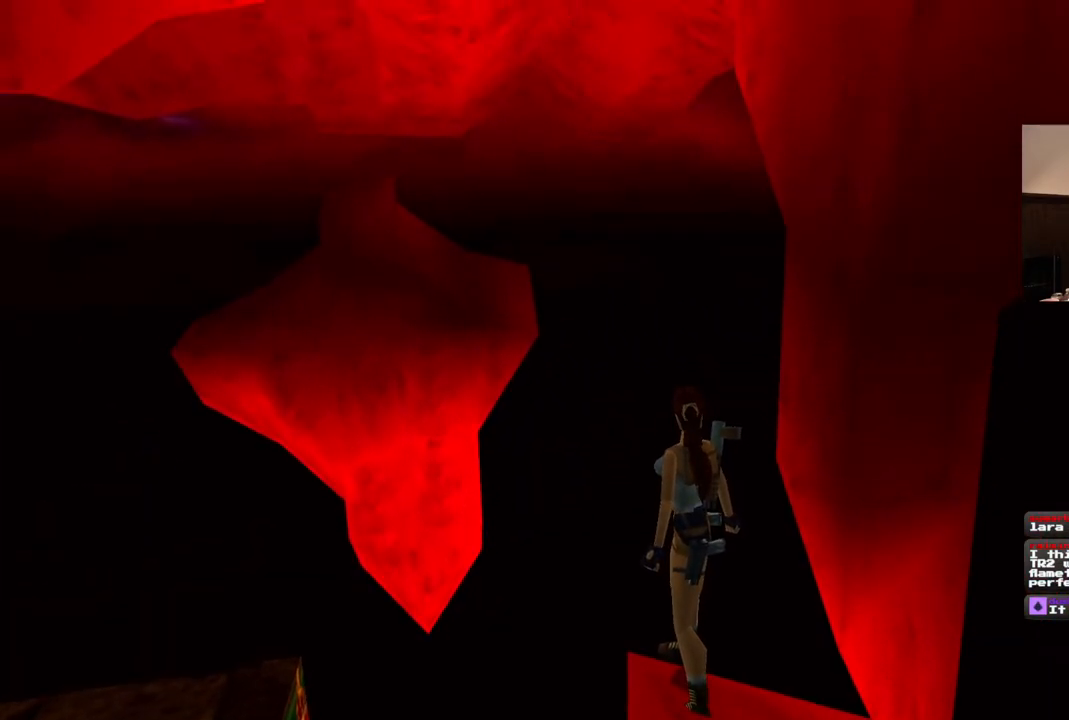
{"dt_ms": 500, "buttons": [], "left_stick": "center", "right_stick": "center", "events": []}
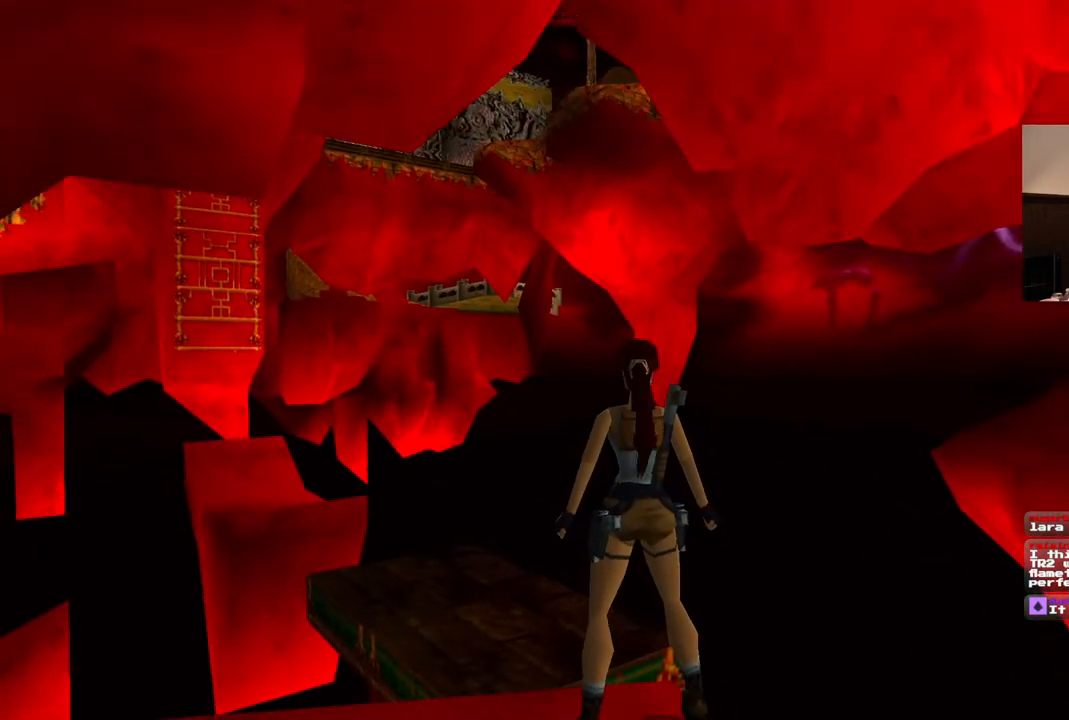
{"dt_ms": 500, "buttons": [], "left_stick": "center", "right_stick": "center", "events": [[17, "DPAD_UP", "down"], [183, "DPAD_UP", "up"]]}
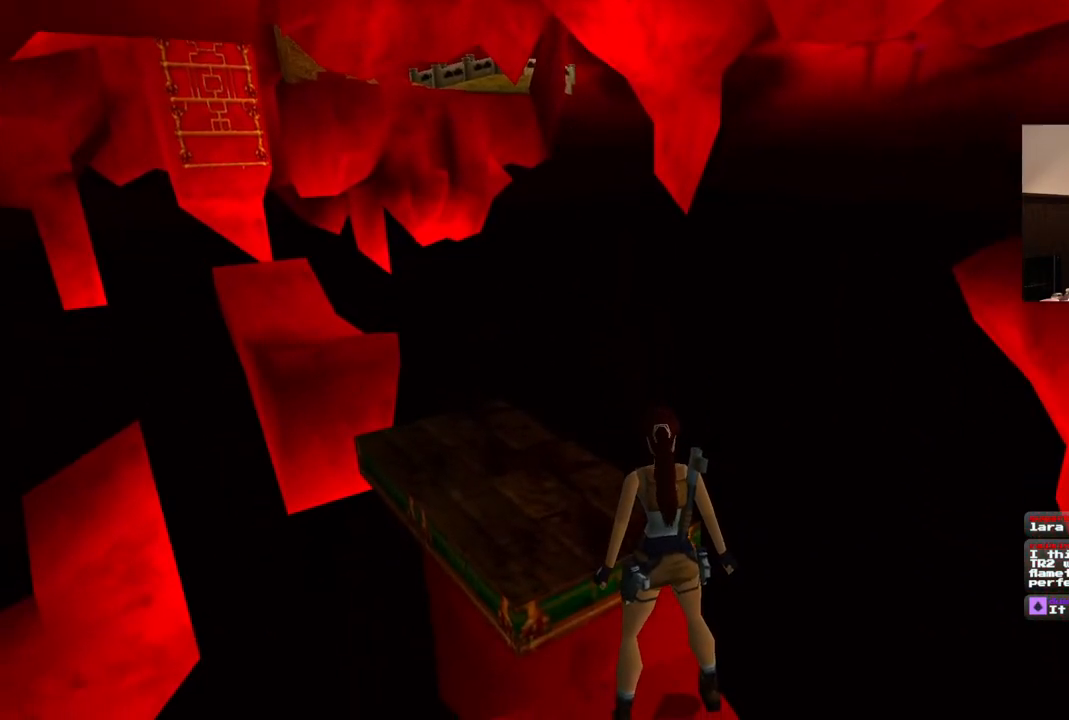
{"dt_ms": 500, "buttons": [], "left_stick": "center", "right_stick": "center", "events": [[267, "DPAD_LEFT", "down"], [467, "DPAD_LEFT", "up"]]}
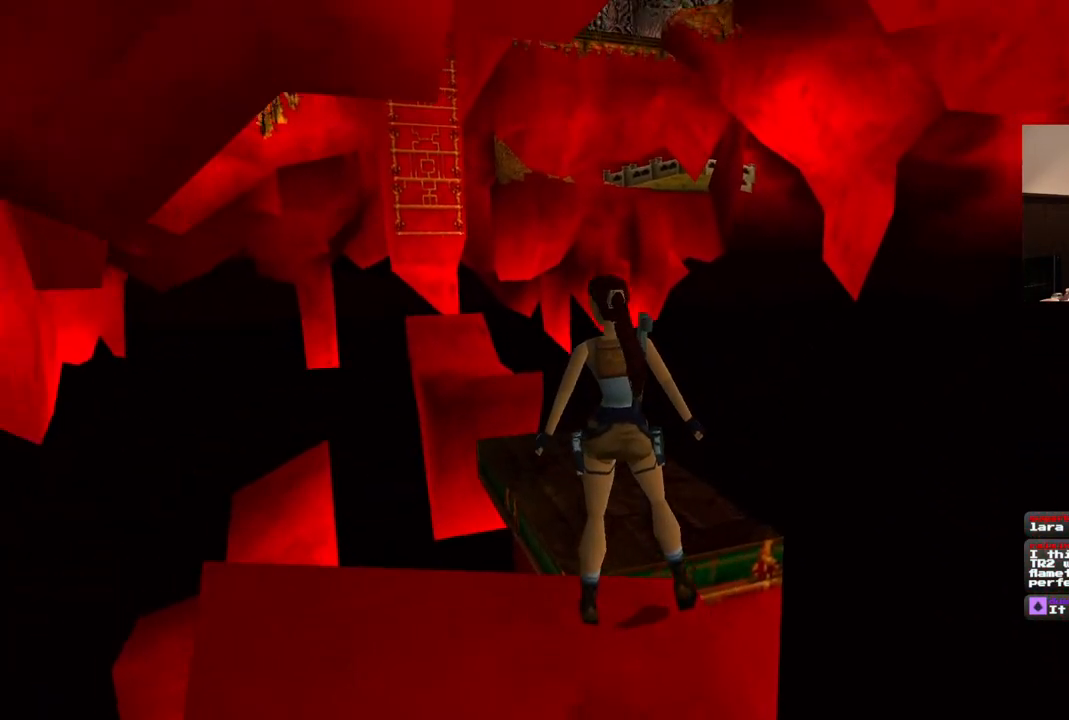
{"dt_ms": 500, "buttons": [], "left_stick": "center", "right_stick": "center", "events": []}
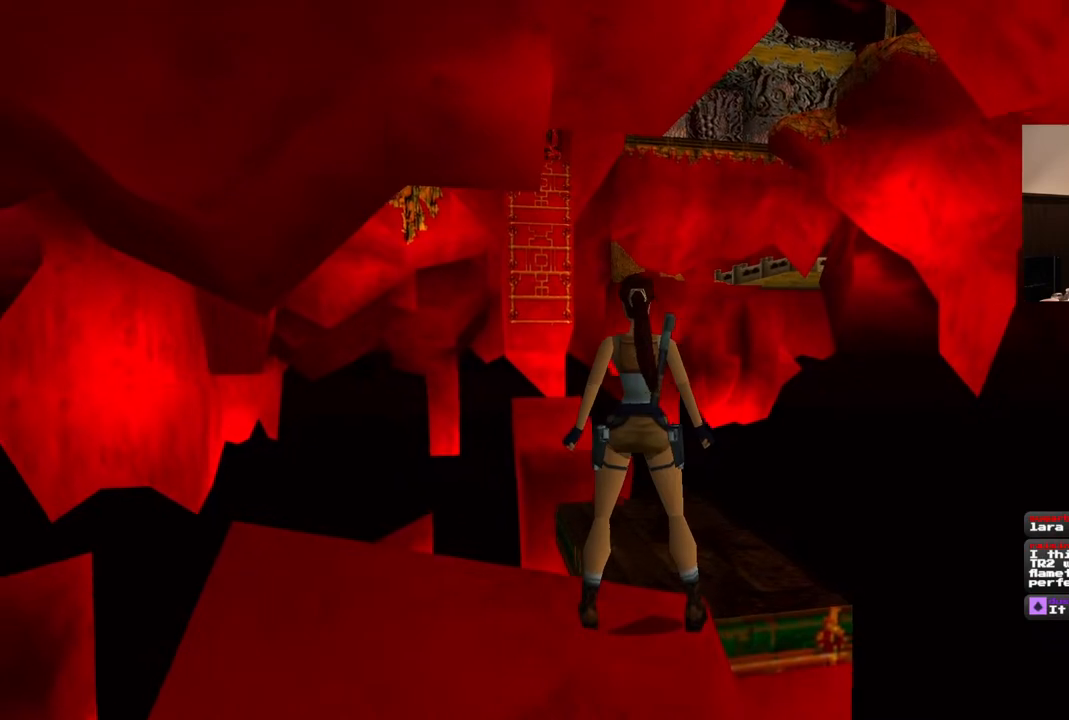
{"dt_ms": 500, "buttons": [], "left_stick": "center", "right_stick": "center", "events": []}
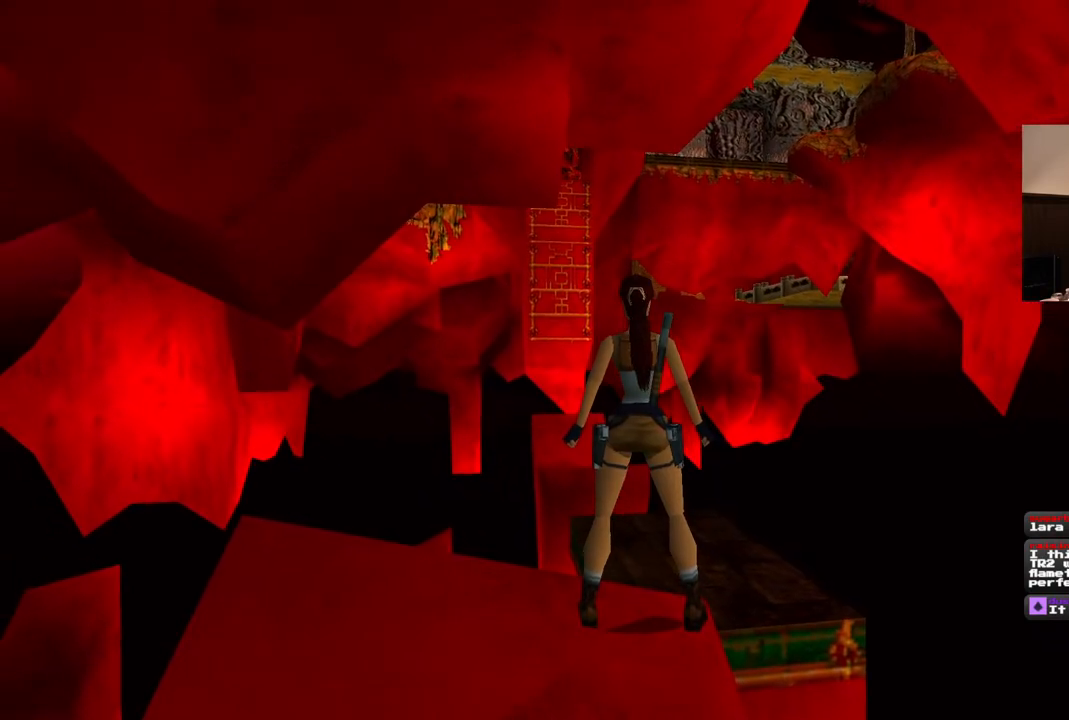
{"dt_ms": 500, "buttons": [], "left_stick": "center", "right_stick": "center", "events": []}
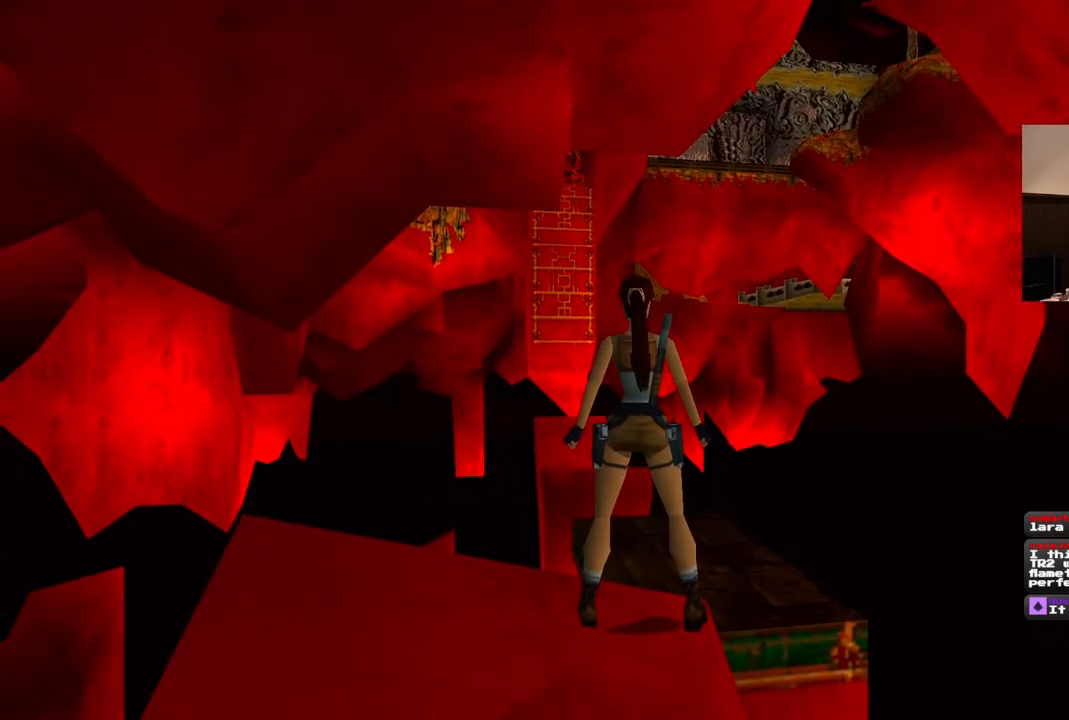
{"dt_ms": 500, "buttons": [], "left_stick": "center", "right_stick": "center", "events": []}
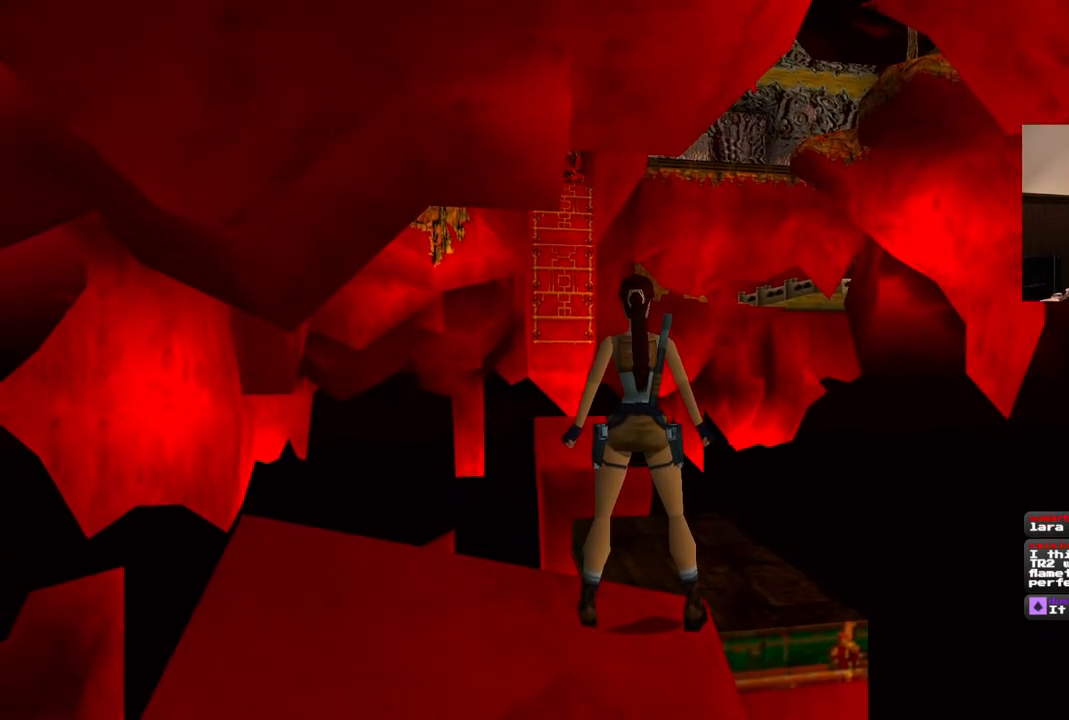
{"dt_ms": 500, "buttons": [], "left_stick": "center", "right_stick": "center", "events": []}
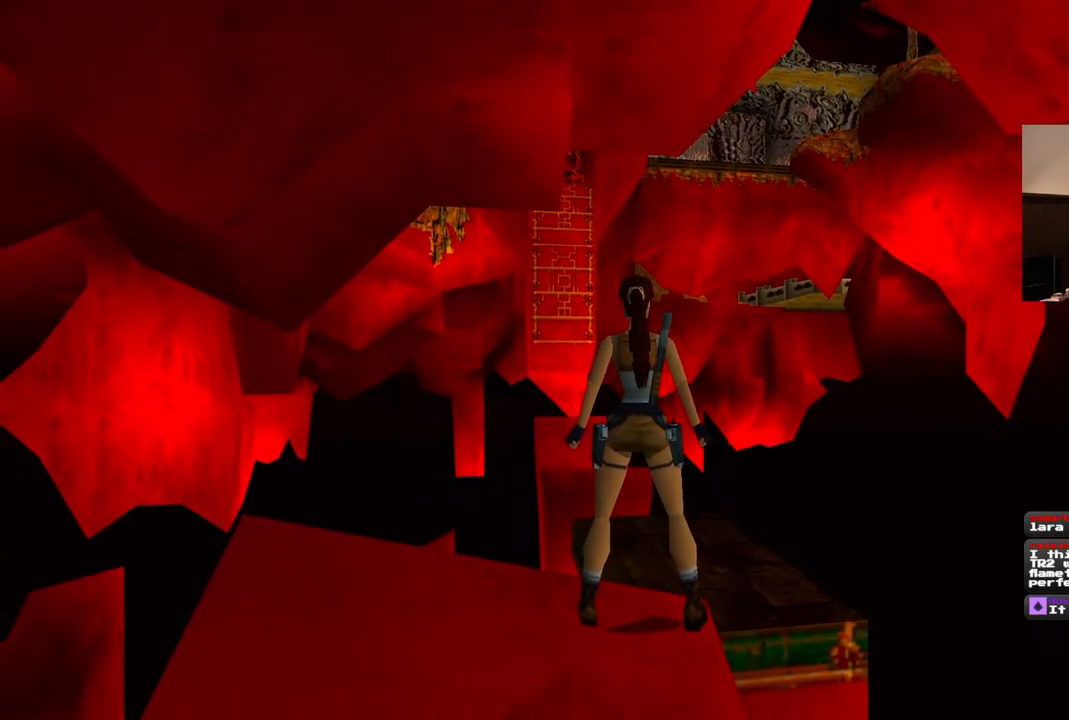
{"dt_ms": 500, "buttons": [], "left_stick": "center", "right_stick": "center", "events": []}
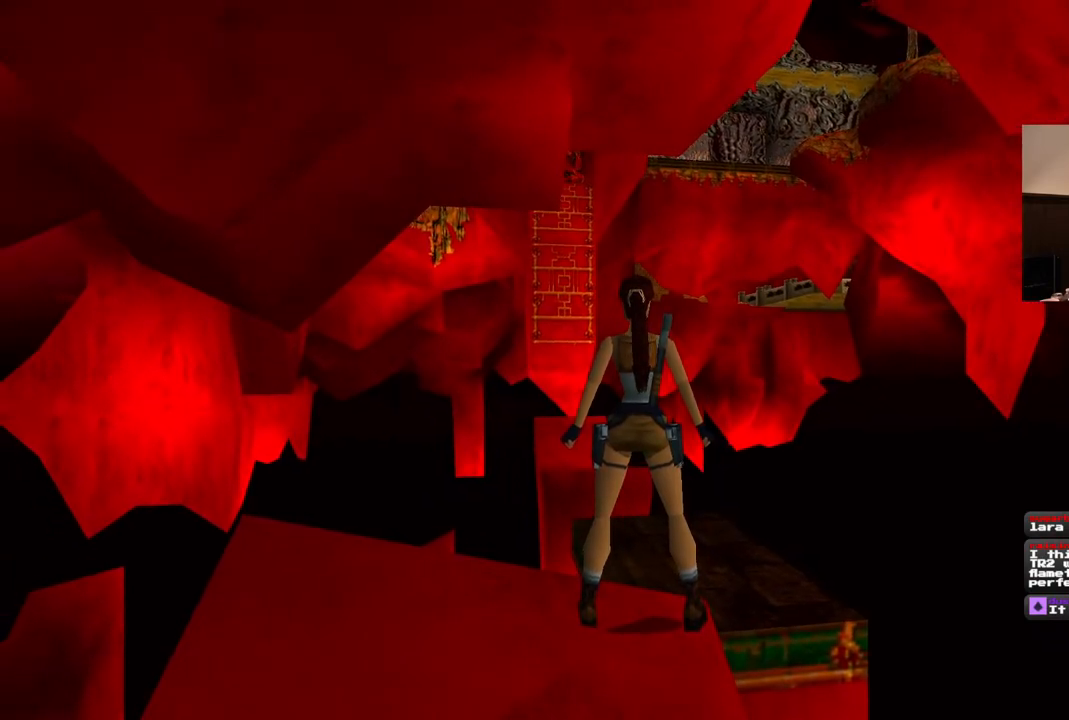
{"dt_ms": 500, "buttons": [], "left_stick": "center", "right_stick": "center", "events": []}
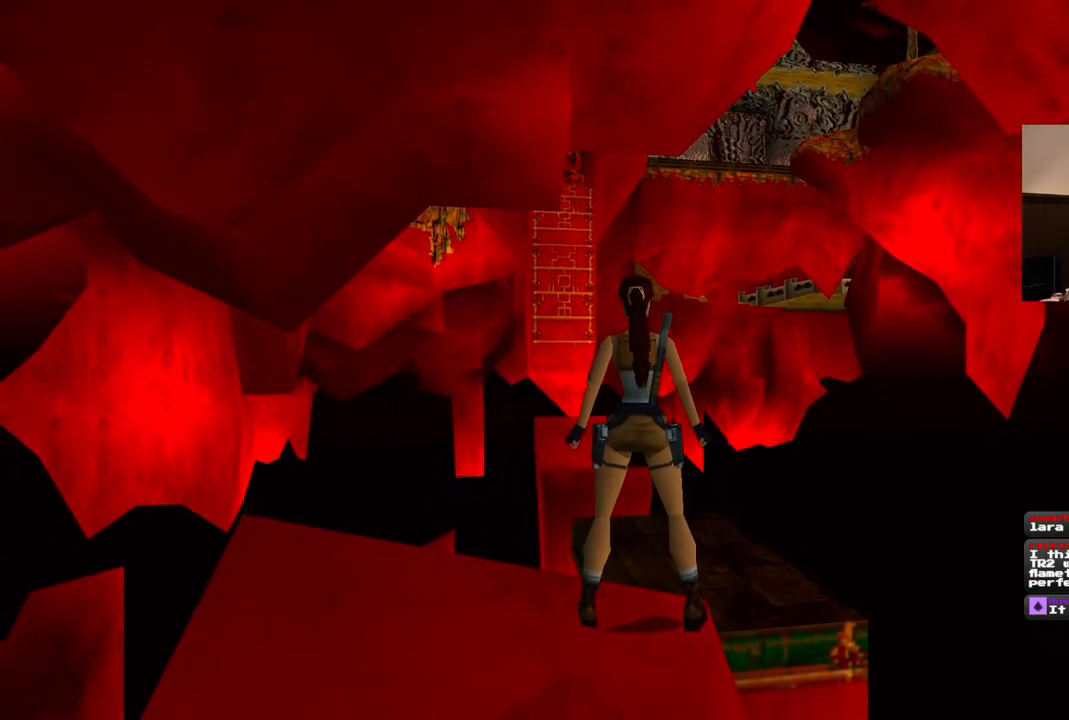
{"dt_ms": 500, "buttons": [], "left_stick": "center", "right_stick": "center", "events": []}
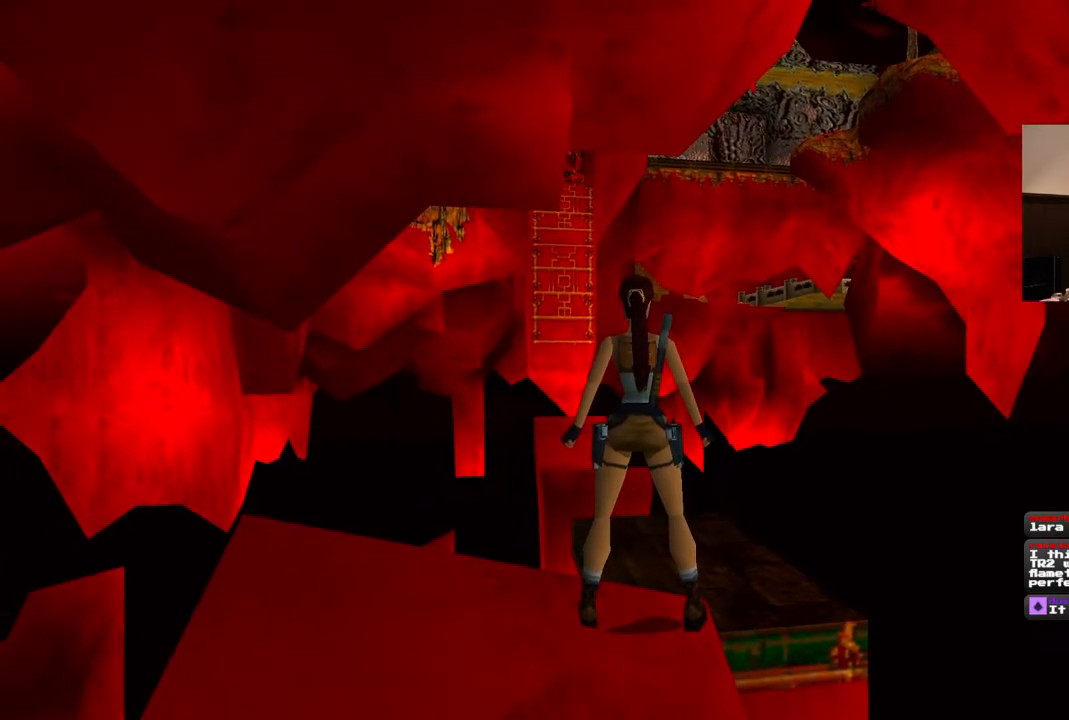
{"dt_ms": 500, "buttons": [], "left_stick": "center", "right_stick": "center", "events": []}
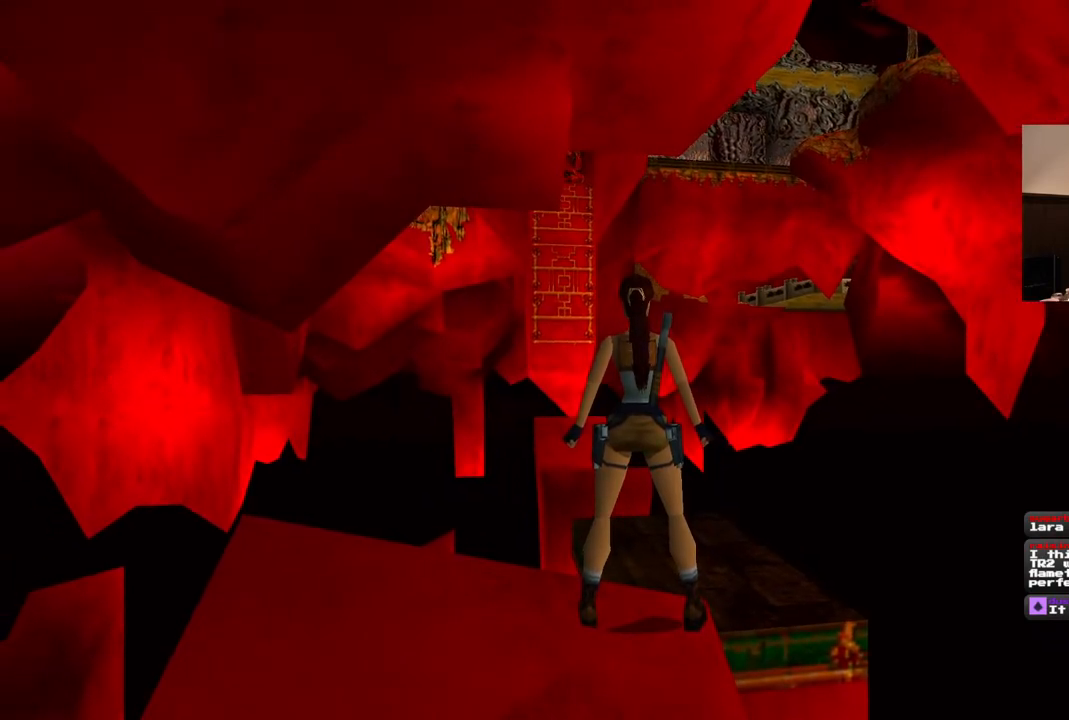
{"dt_ms": 500, "buttons": ["SQUARE", "DPAD_UP"], "left_stick": "center", "right_stick": "center", "events": [[367, "SQUARE", "down"], [500, "DPAD_UP", "down"]]}
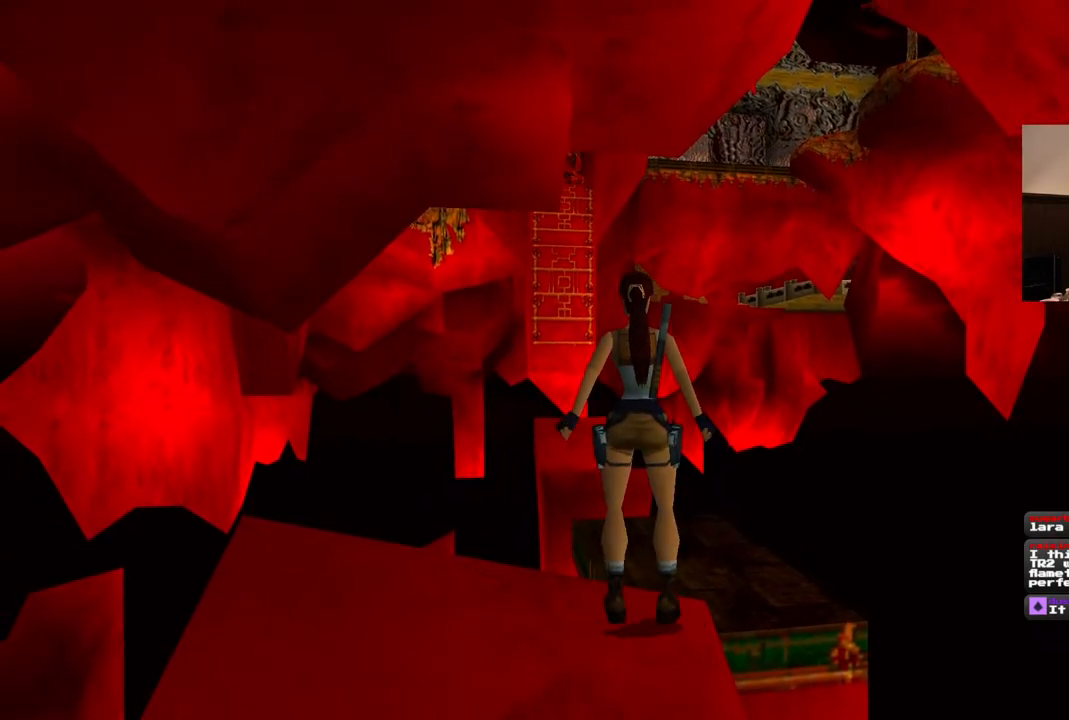
{"dt_ms": 500, "buttons": [], "left_stick": "center", "right_stick": "center", "events": [[150, "DPAD_UP", "up"], [233, "SQUARE", "up"], [333, "DPAD_RIGHT", "down"], [483, "DPAD_RIGHT", "up"]]}
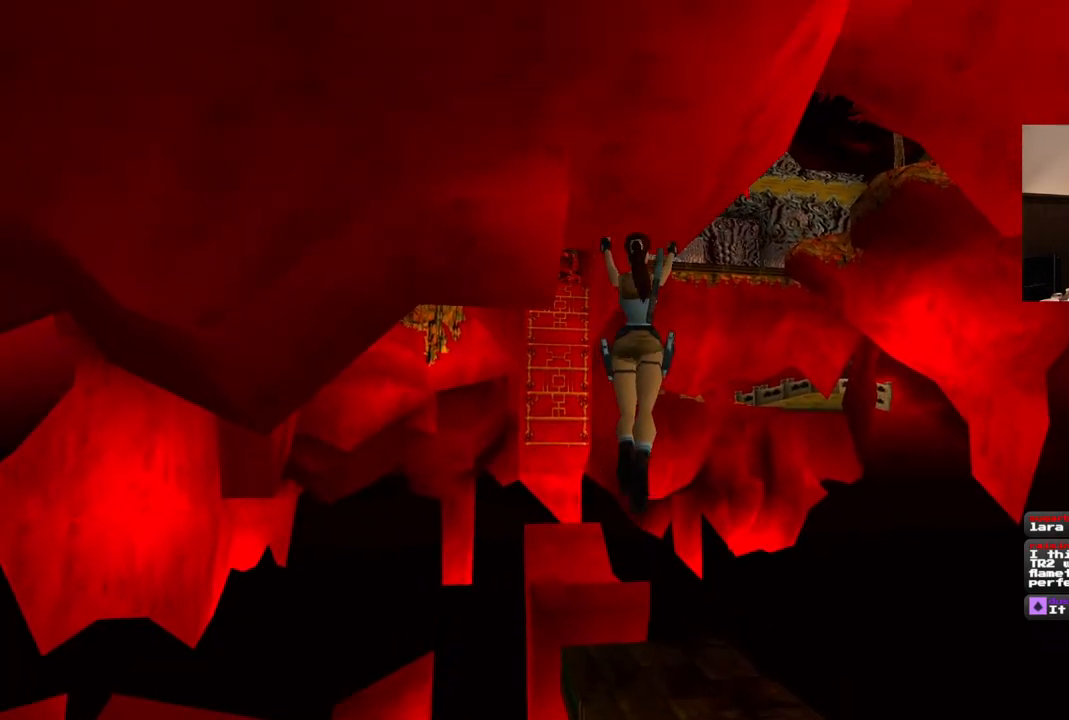
{"dt_ms": 500, "buttons": [], "left_stick": "center", "right_stick": "center", "events": []}
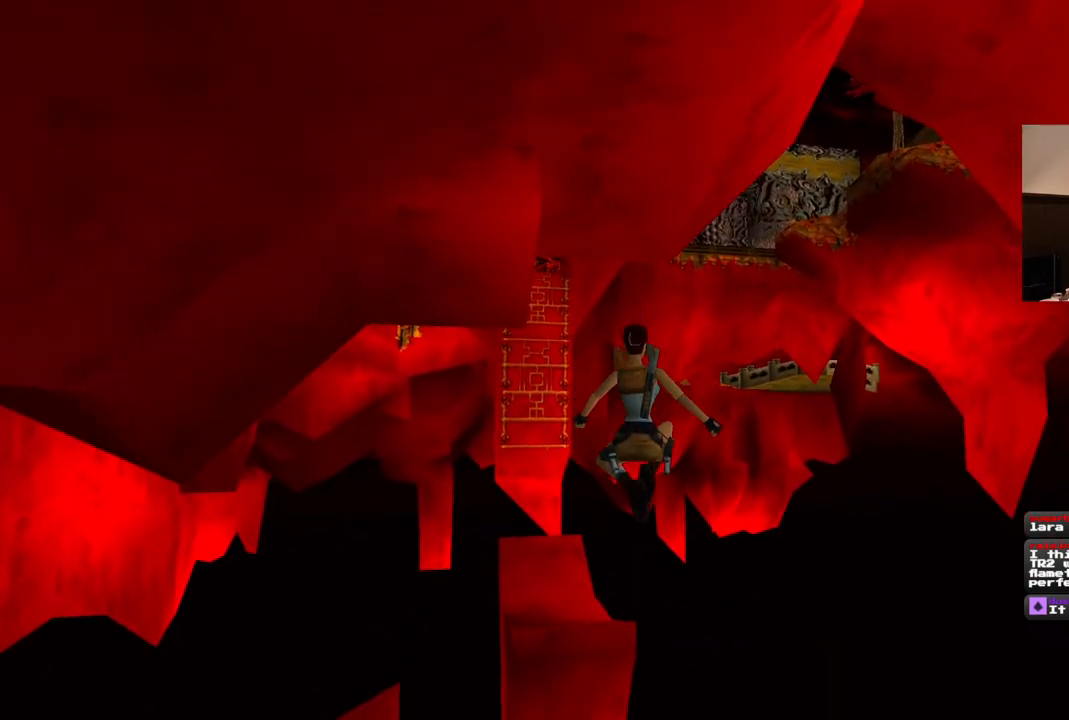
{"dt_ms": 500, "buttons": [], "left_stick": "center", "right_stick": "center", "events": []}
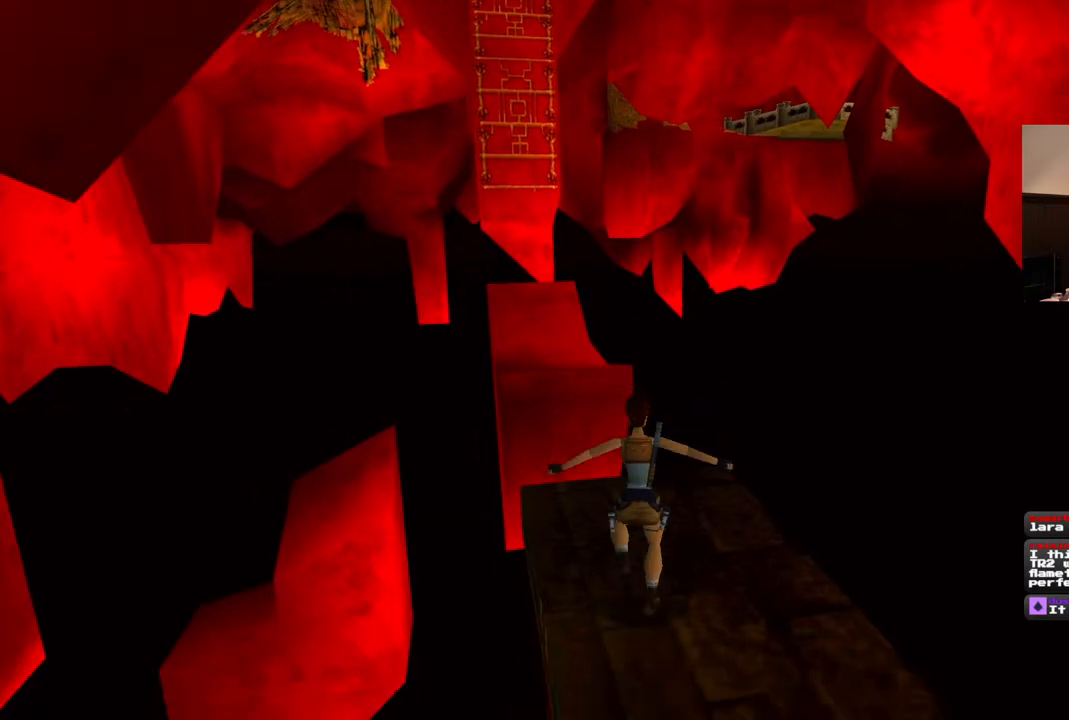
{"dt_ms": 500, "buttons": ["R1"], "left_stick": "center", "right_stick": "center", "events": [[367, "R1", "down"]]}
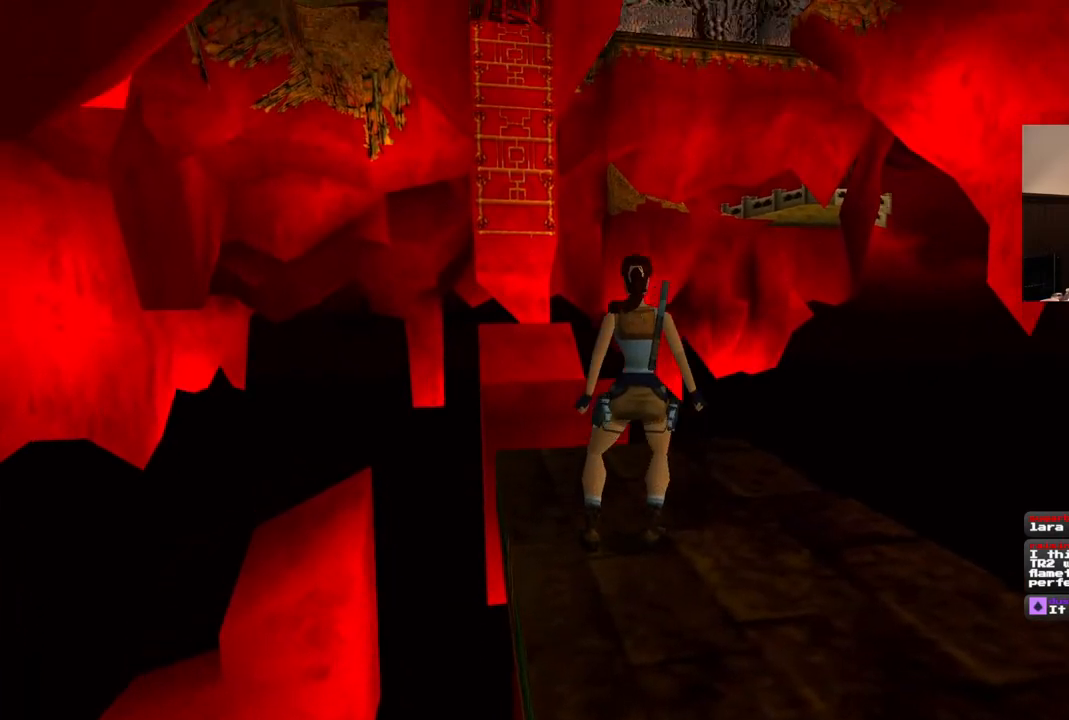
{"dt_ms": 500, "buttons": ["R1", "DPAD_UP"], "left_stick": "center", "right_stick": "center", "events": [[17, "DPAD_UP", "down"]]}
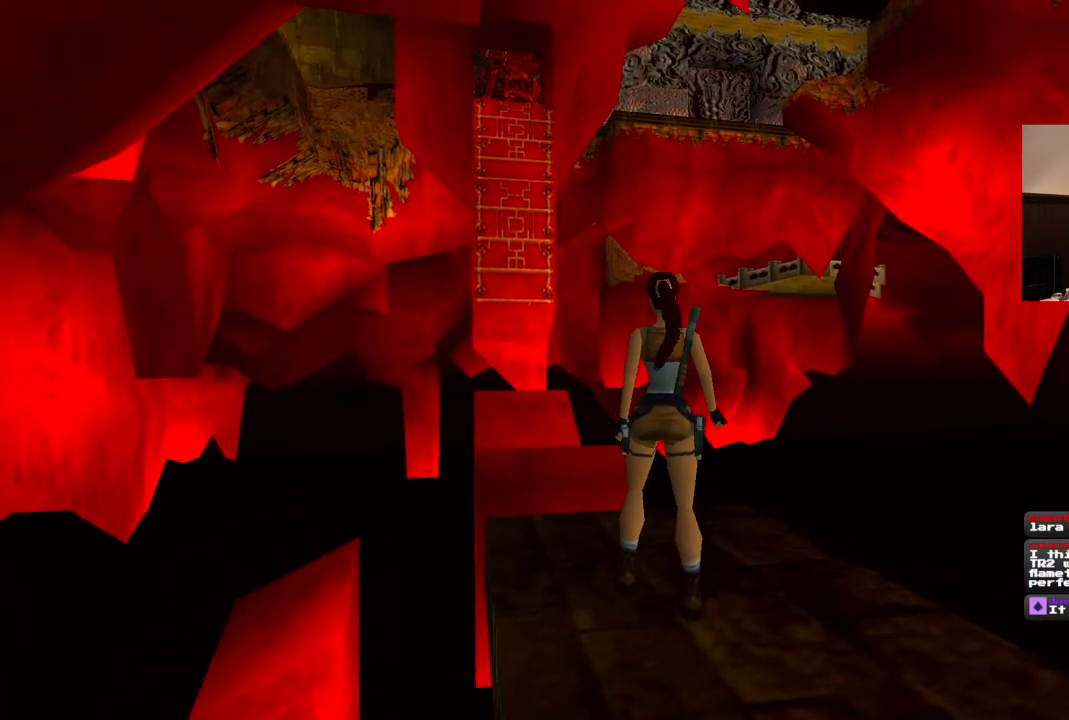
{"dt_ms": 500, "buttons": ["R1", "DPAD_UP"], "left_stick": "center", "right_stick": "center", "events": []}
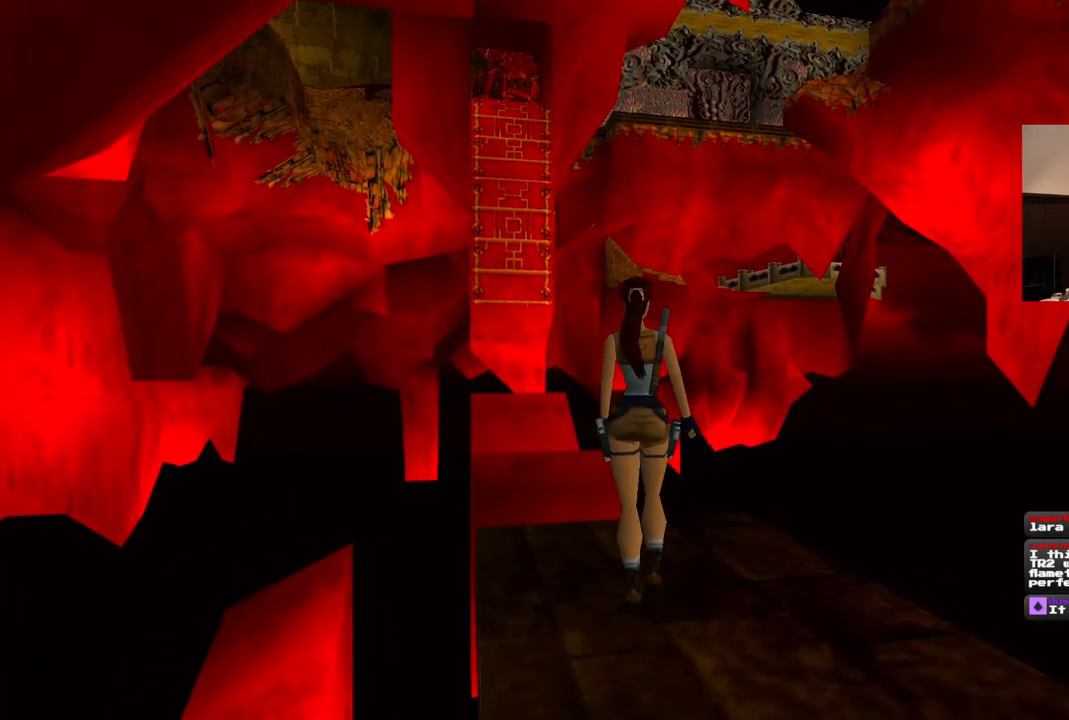
{"dt_ms": 500, "buttons": ["R1", "DPAD_UP"], "left_stick": "center", "right_stick": "center", "events": []}
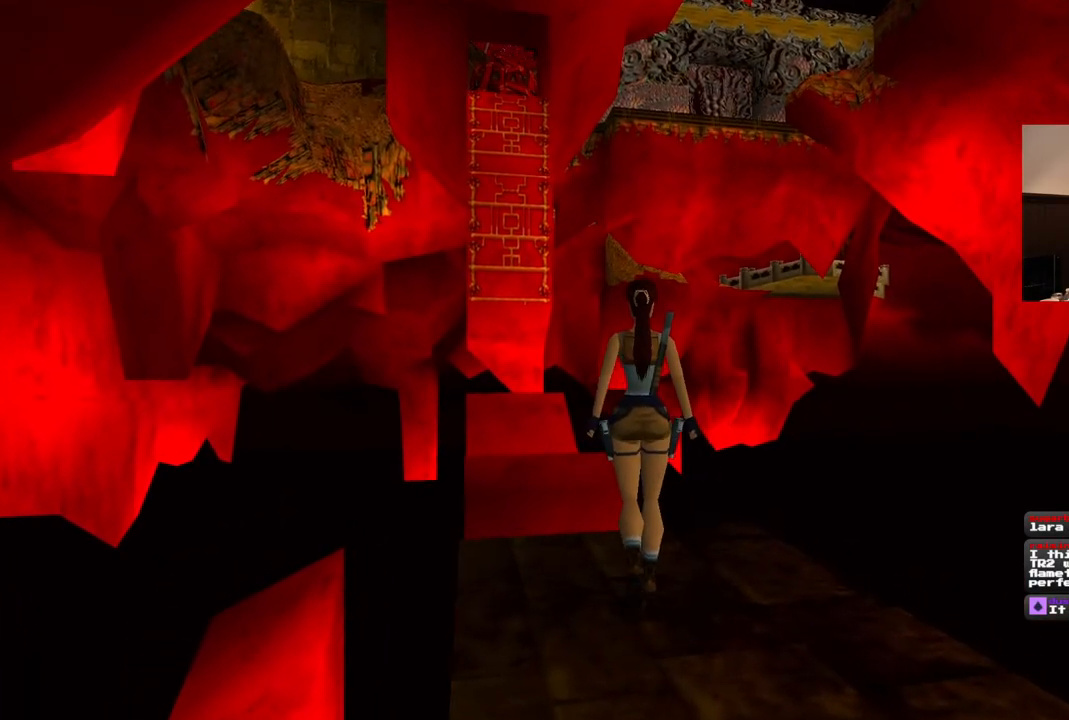
{"dt_ms": 500, "buttons": ["R1", "DPAD_UP", "DPAD_LEFT"], "left_stick": "center", "right_stick": "center", "events": [[283, "DPAD_LEFT", "down"]]}
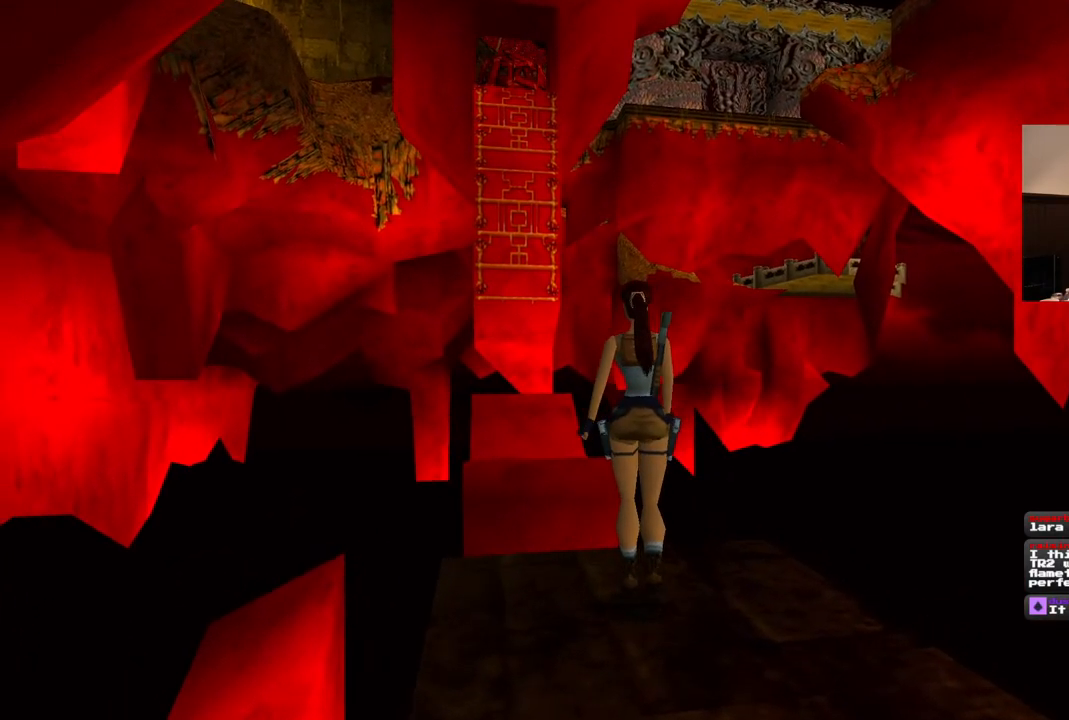
{"dt_ms": 500, "buttons": ["R1", "DPAD_UP", "DPAD_RIGHT"], "left_stick": "center", "right_stick": "center", "events": [[183, "DPAD_LEFT", "up"], [467, "DPAD_RIGHT", "down"]]}
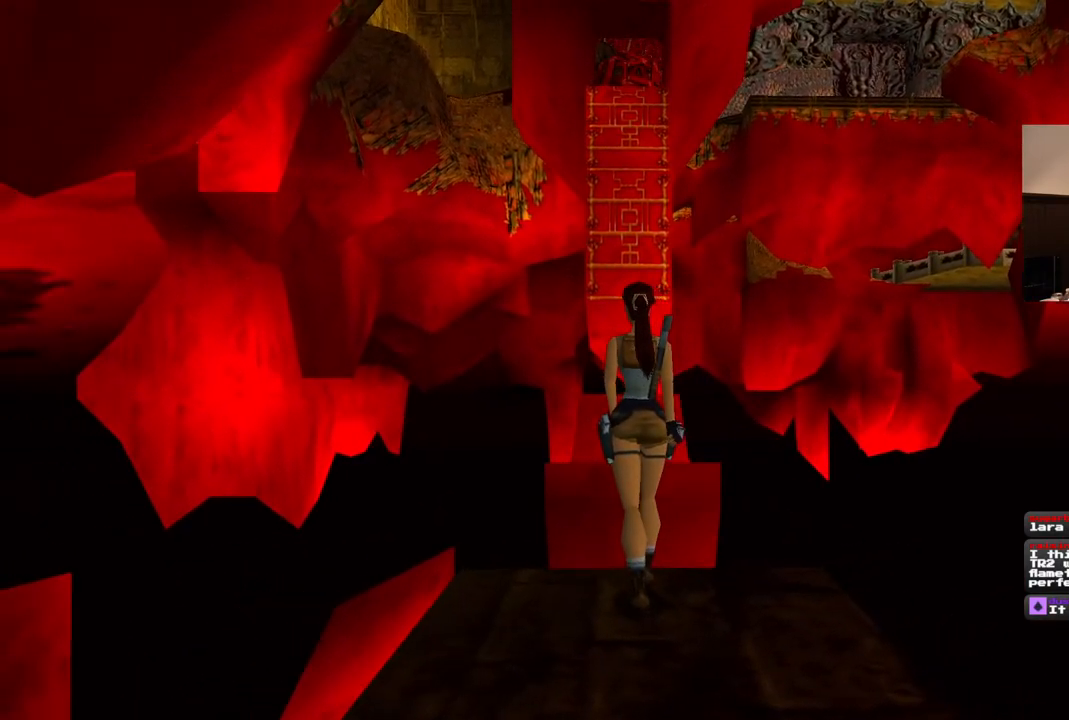
{"dt_ms": 500, "buttons": ["R1", "DPAD_UP"], "left_stick": "center", "right_stick": "center", "events": [[67, "DPAD_RIGHT", "up"]]}